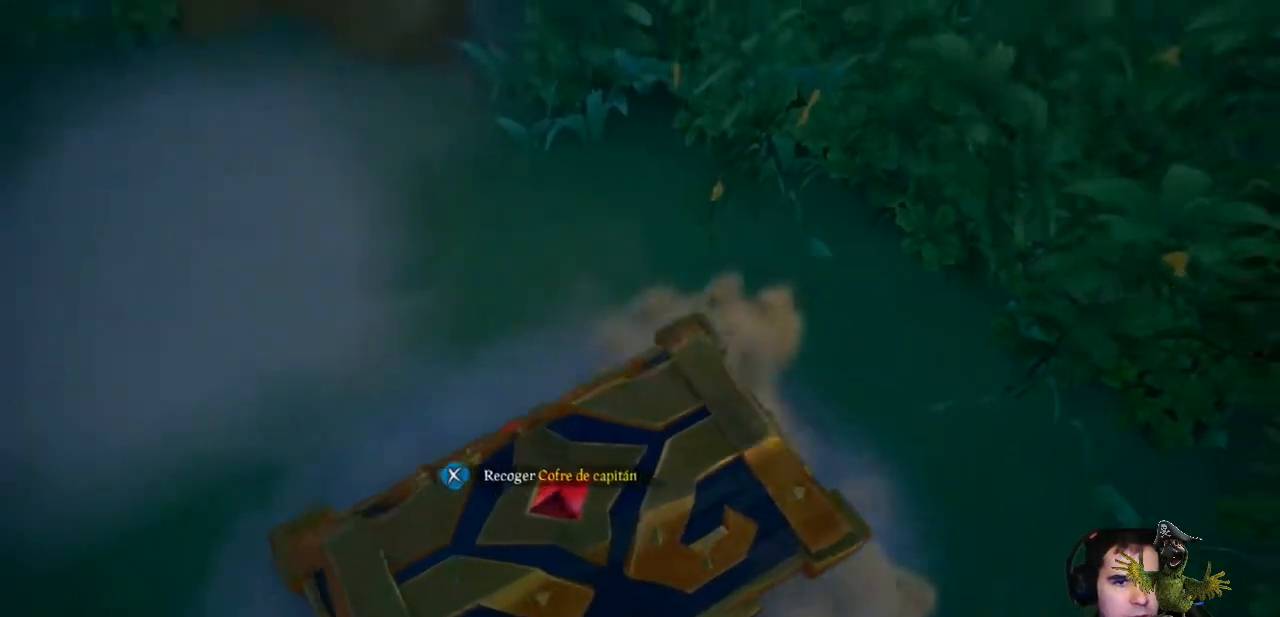
Gameplay with a controller (Xbox layout); each line is a JSON object with the inputs held at the frame after it. "events" lists button and stick changes between this image and that frame as [ms after this image, input, new state], when the widget could be followed in between. Not read: SHARE.
{"buttons": [], "left_stick": "center", "right_stick": "center", "events": [[33, "R2", "up"]]}
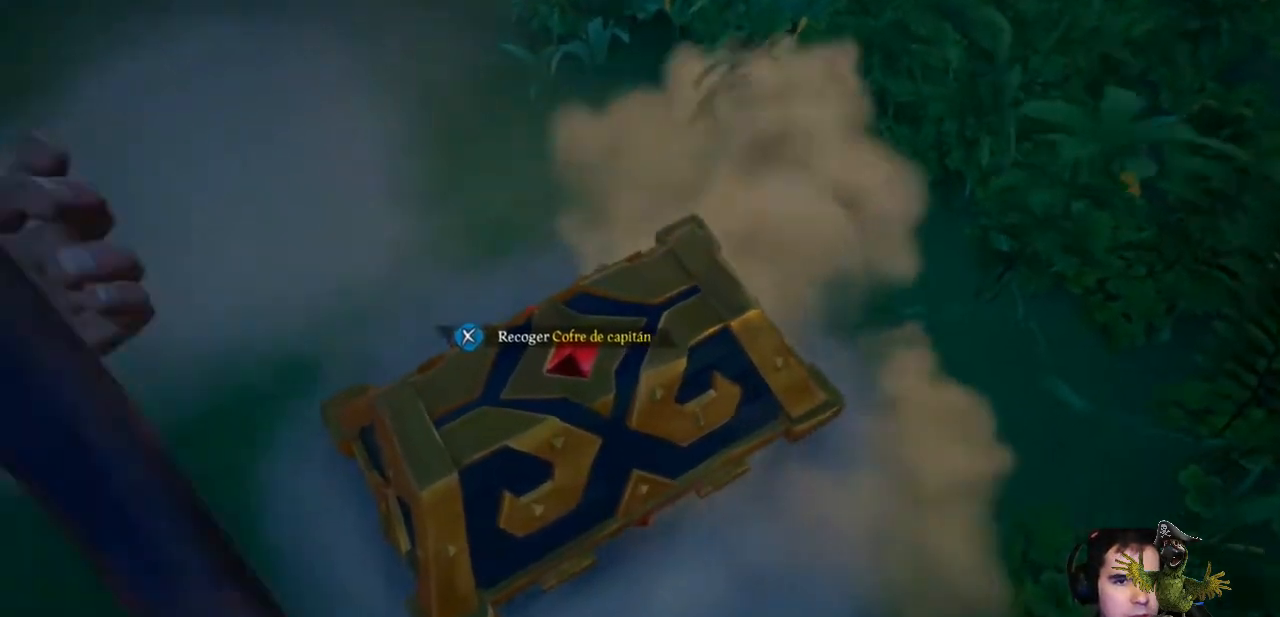
{"buttons": ["X"], "left_stick": "center", "right_stick": "center", "events": [[67, "X", "down"]]}
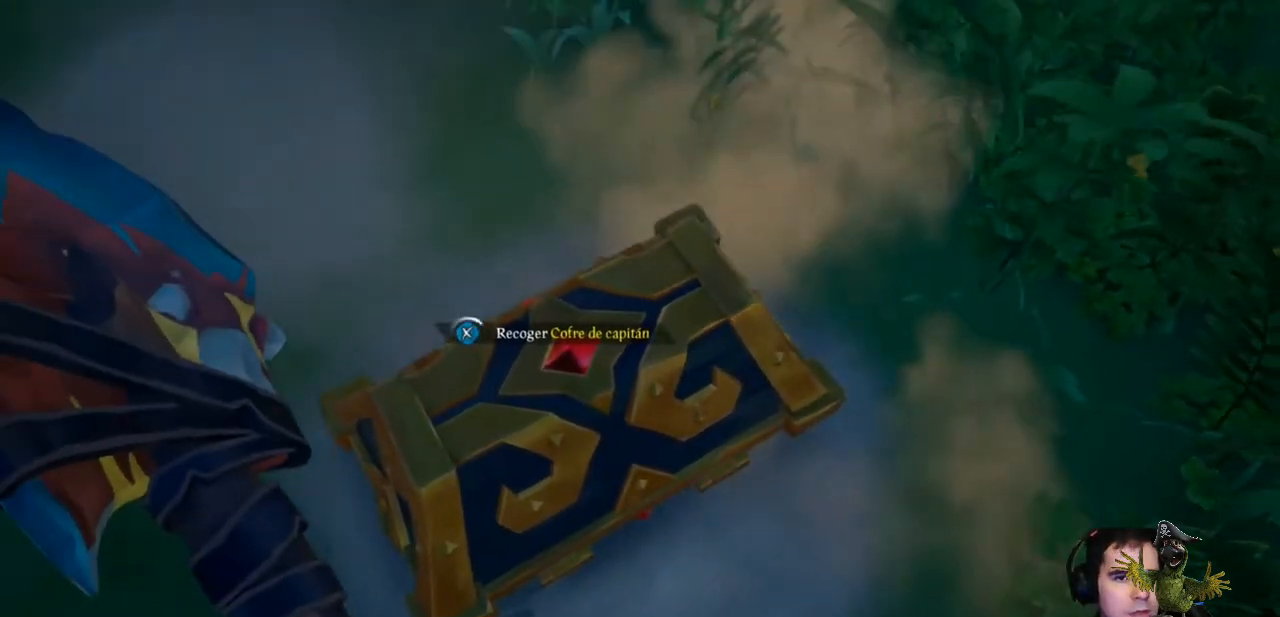
{"buttons": ["X"], "left_stick": "center", "right_stick": "center", "events": []}
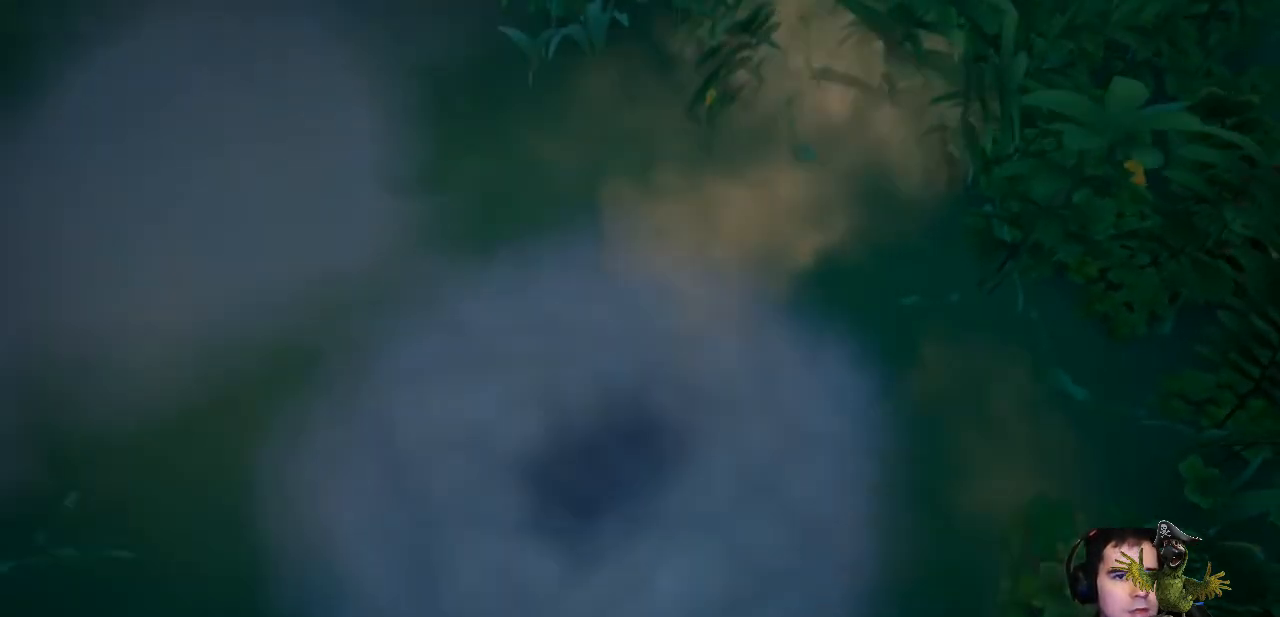
{"buttons": [], "left_stick": "right", "right_stick": "up-right", "events": [[167, "X", "up"], [400, "left_stick", "right"], [400, "right_stick", "up-right"]]}
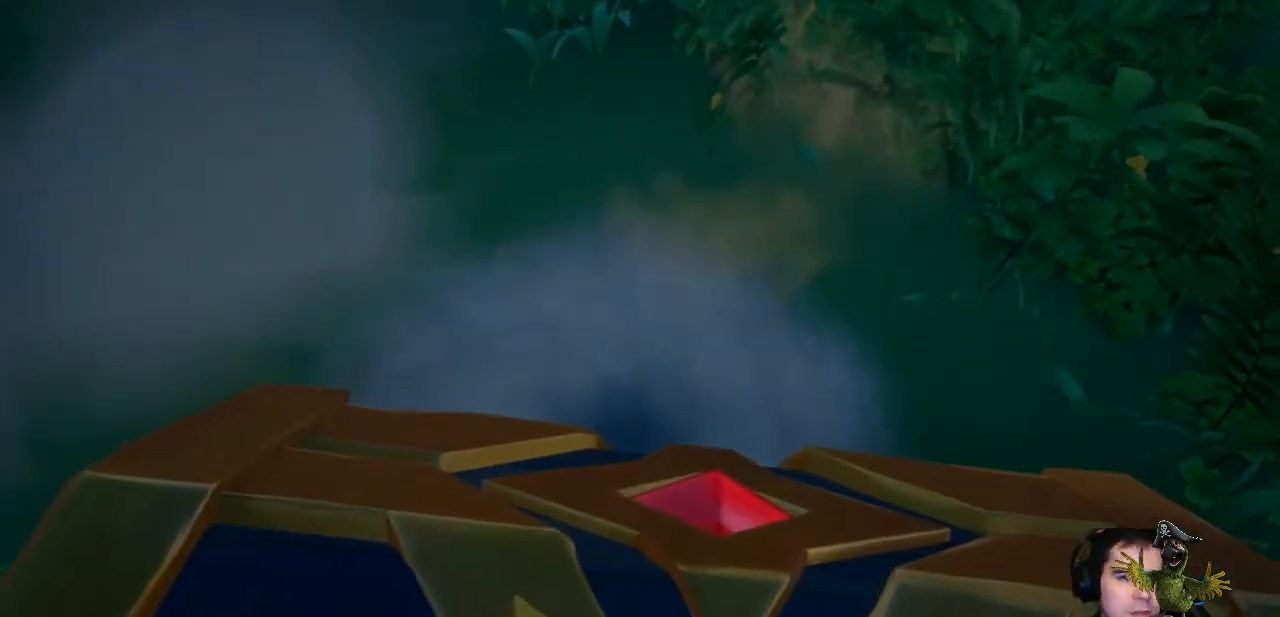
{"buttons": [], "left_stick": "up-right", "right_stick": "center", "events": [[267, "left_stick", "up-right"], [433, "right_stick", "center"]]}
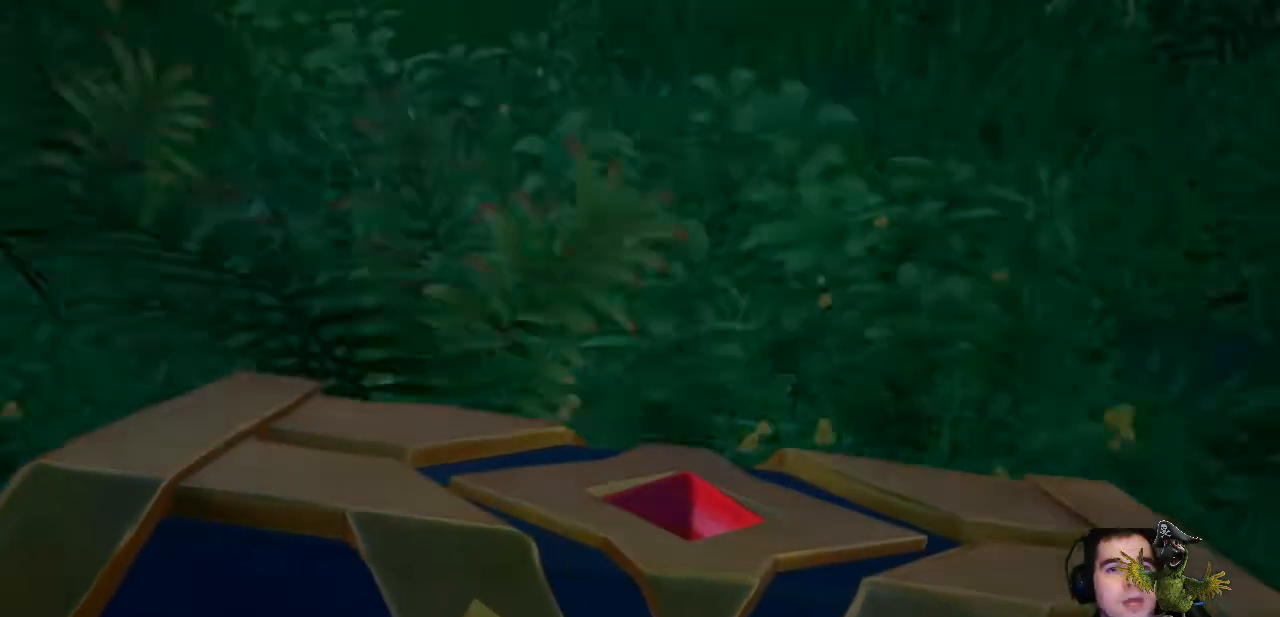
{"buttons": [], "left_stick": "up-right", "right_stick": "up-right", "events": [[267, "right_stick", "up-right"]]}
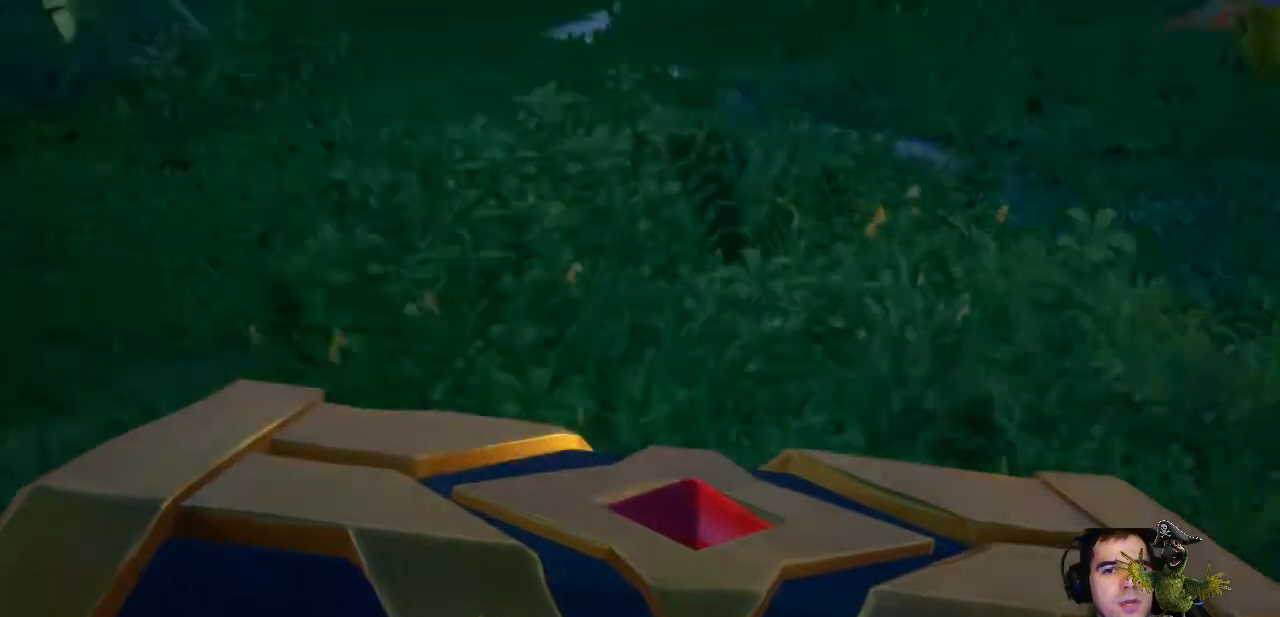
{"buttons": [], "left_stick": "up-left", "right_stick": "center", "events": [[67, "left_stick", "center"], [133, "right_stick", "center"], [200, "right_stick", "right"], [267, "right_stick", "center"], [400, "left_stick", "up-left"]]}
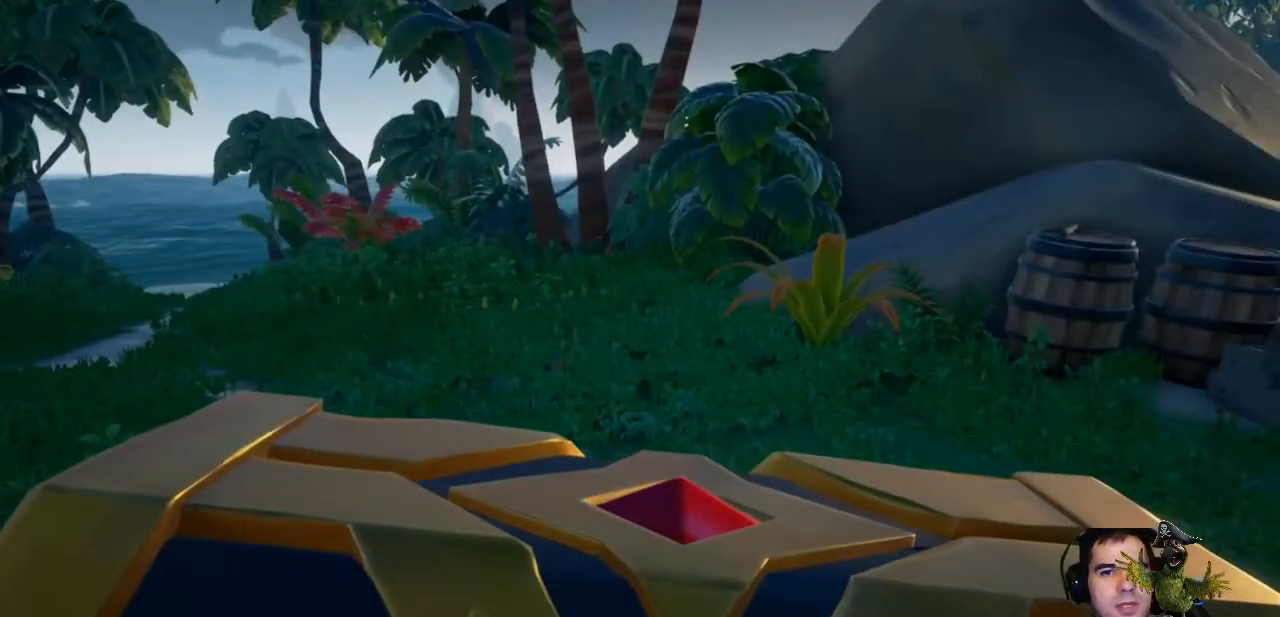
{"buttons": [], "left_stick": "up", "right_stick": "right", "events": [[300, "left_stick", "up"], [500, "right_stick", "right"]]}
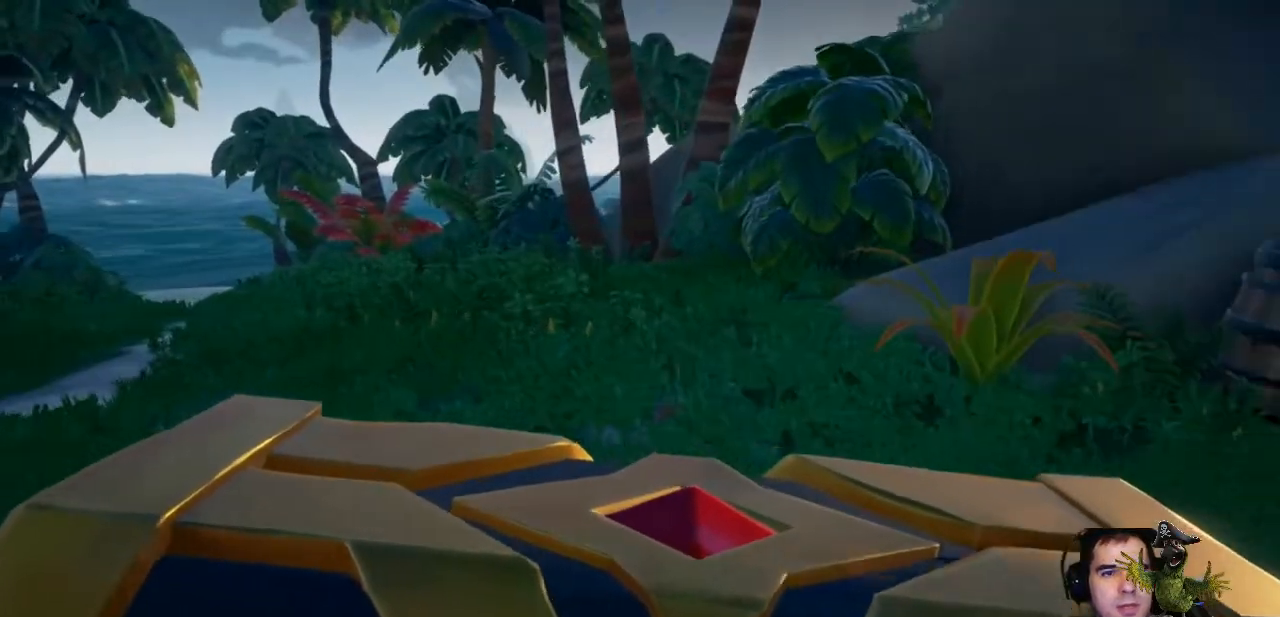
{"buttons": [], "left_stick": "left", "right_stick": "right", "events": [[200, "right_stick", "center"], [300, "left_stick", "up-left"], [433, "left_stick", "left"], [433, "right_stick", "right"]]}
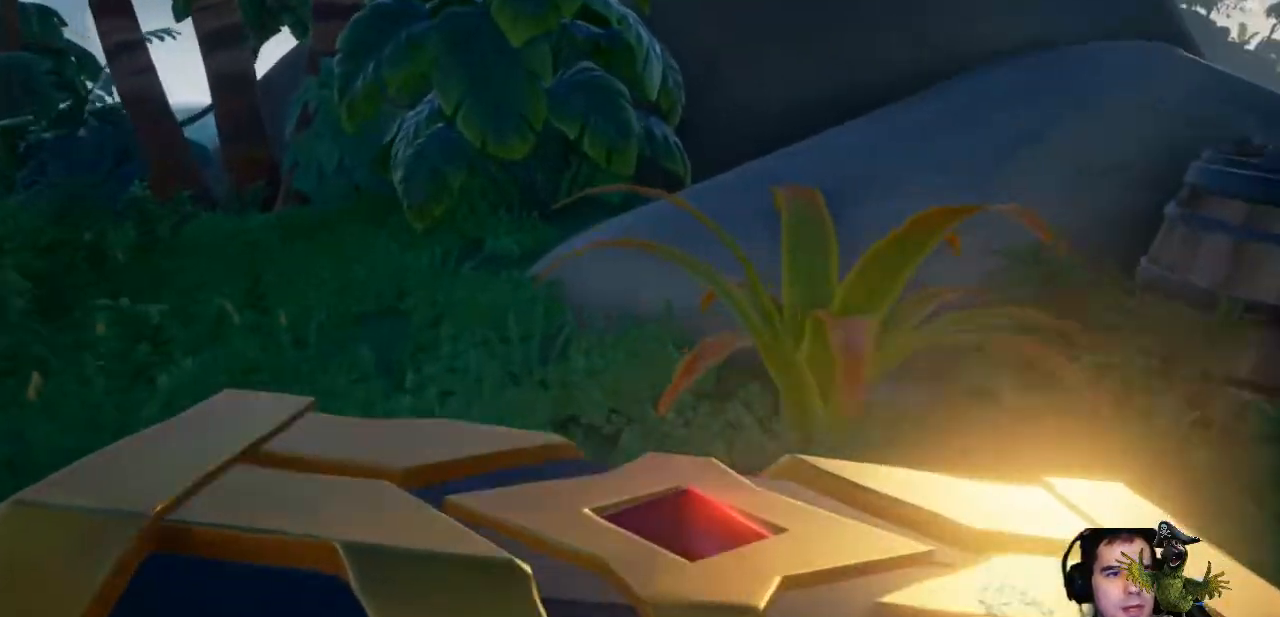
{"buttons": [], "left_stick": "up-right", "right_stick": "center", "events": [[67, "left_stick", "down"], [167, "left_stick", "right"], [367, "left_stick", "up-right"], [367, "right_stick", "center"]]}
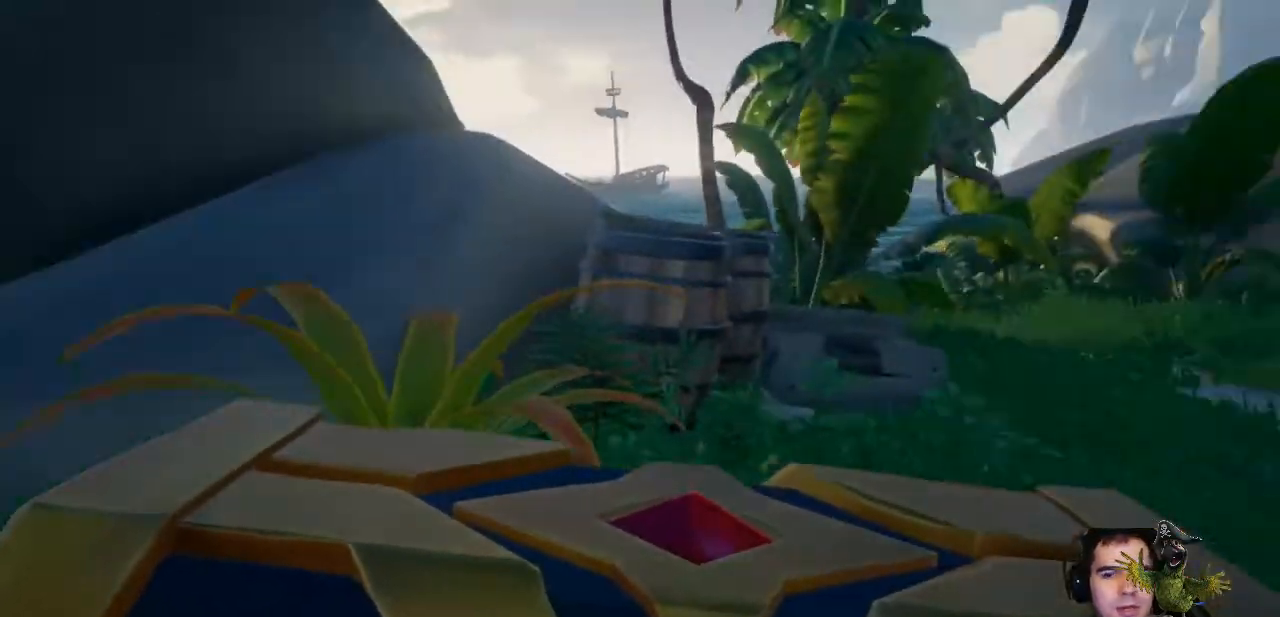
{"buttons": [], "left_stick": "up-right", "right_stick": "center", "events": [[200, "L3", "down"], [367, "L3", "up"]]}
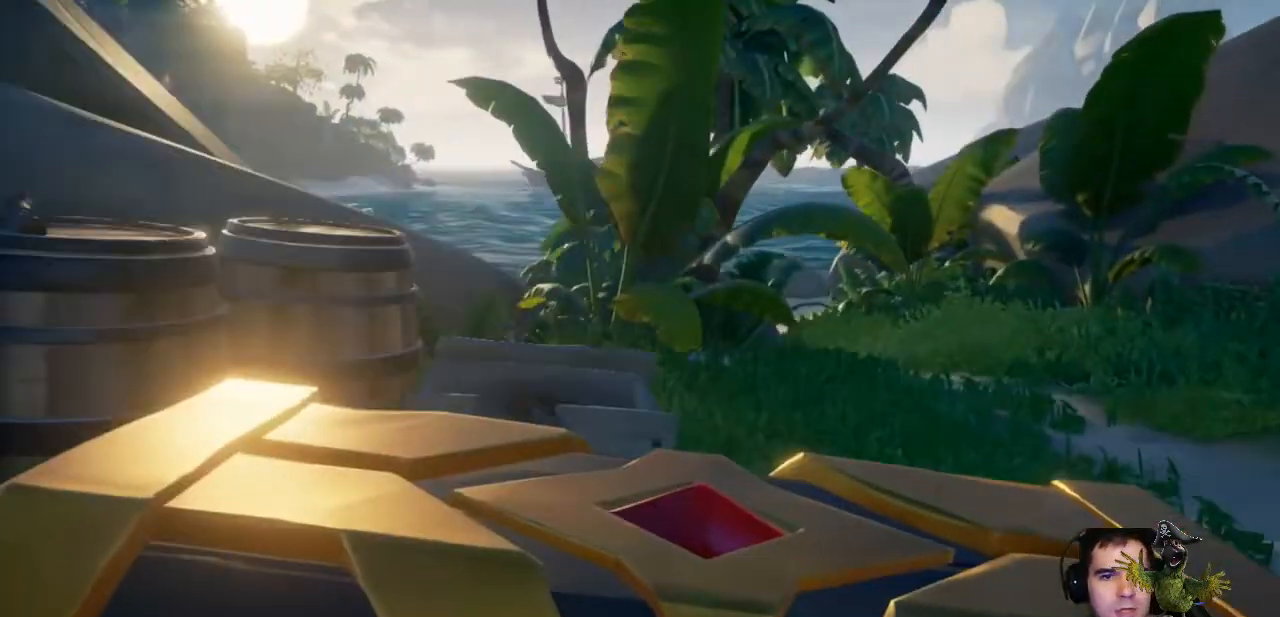
{"buttons": [], "left_stick": "up-right", "right_stick": "center", "events": []}
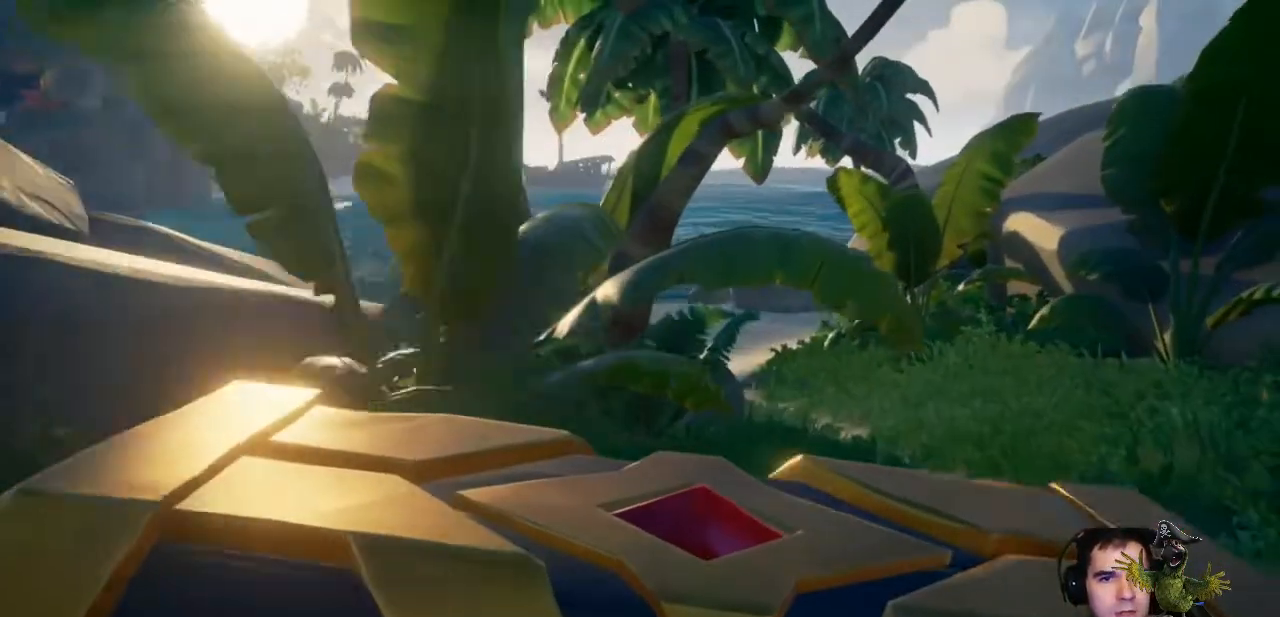
{"buttons": [], "left_stick": "up-right", "right_stick": "center", "events": []}
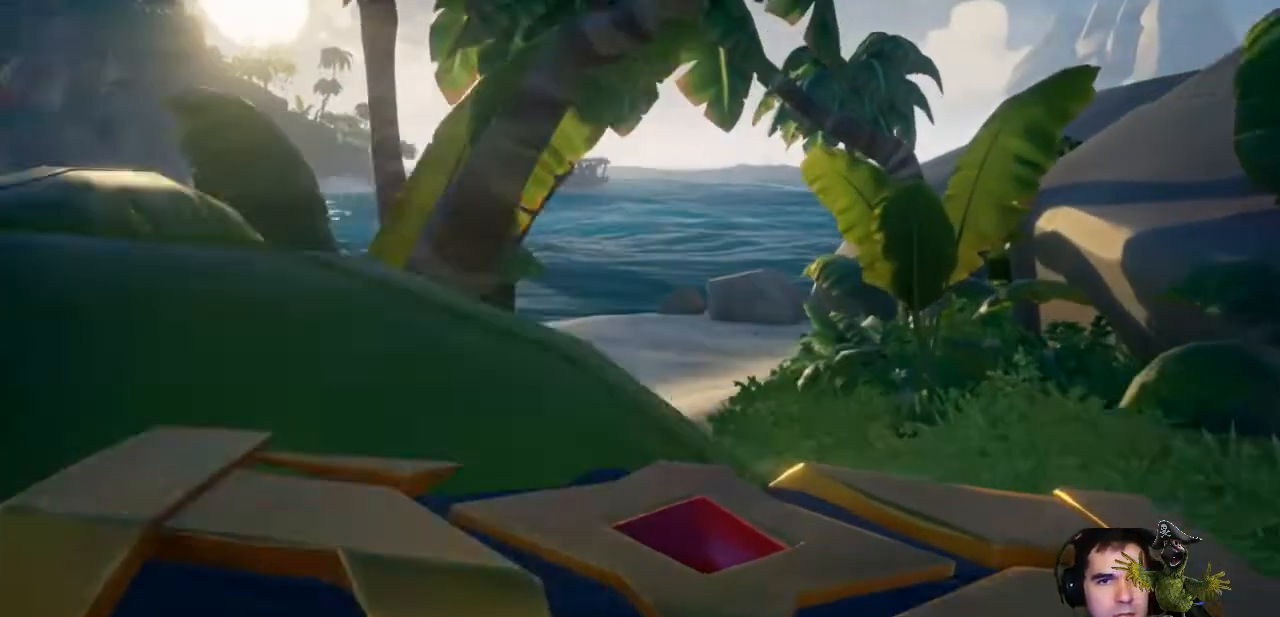
{"buttons": [], "left_stick": "up", "right_stick": "left", "events": [[333, "left_stick", "up"], [467, "right_stick", "left"]]}
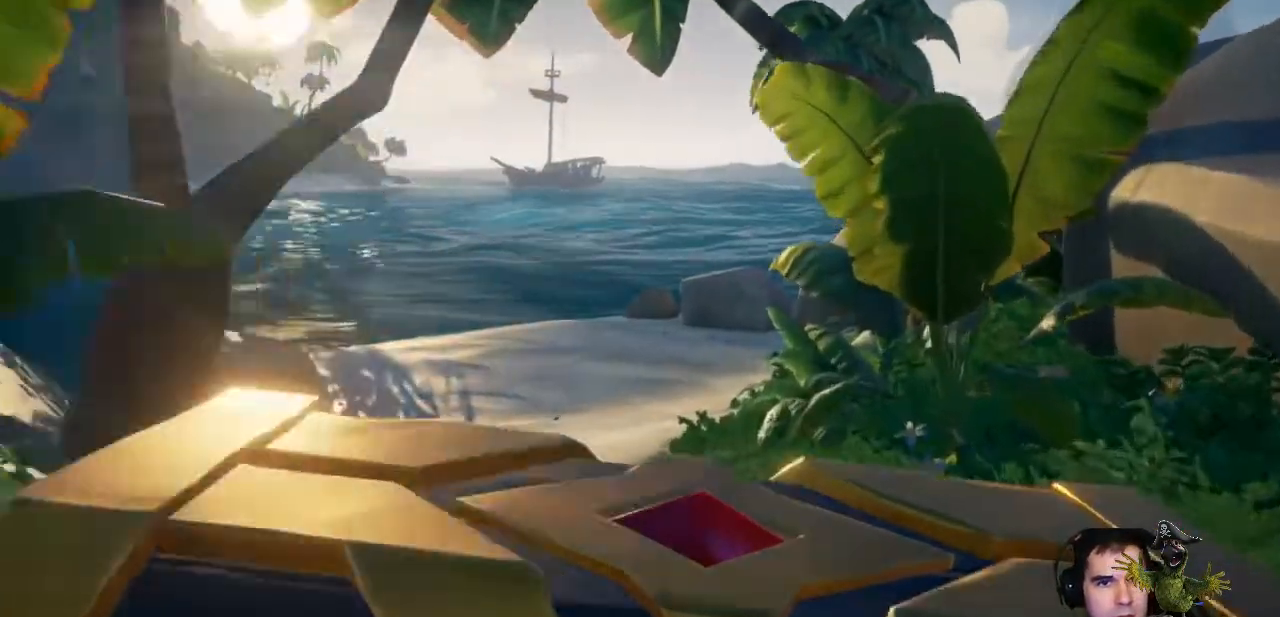
{"buttons": [], "left_stick": "up", "right_stick": "center", "events": [[167, "right_stick", "center"]]}
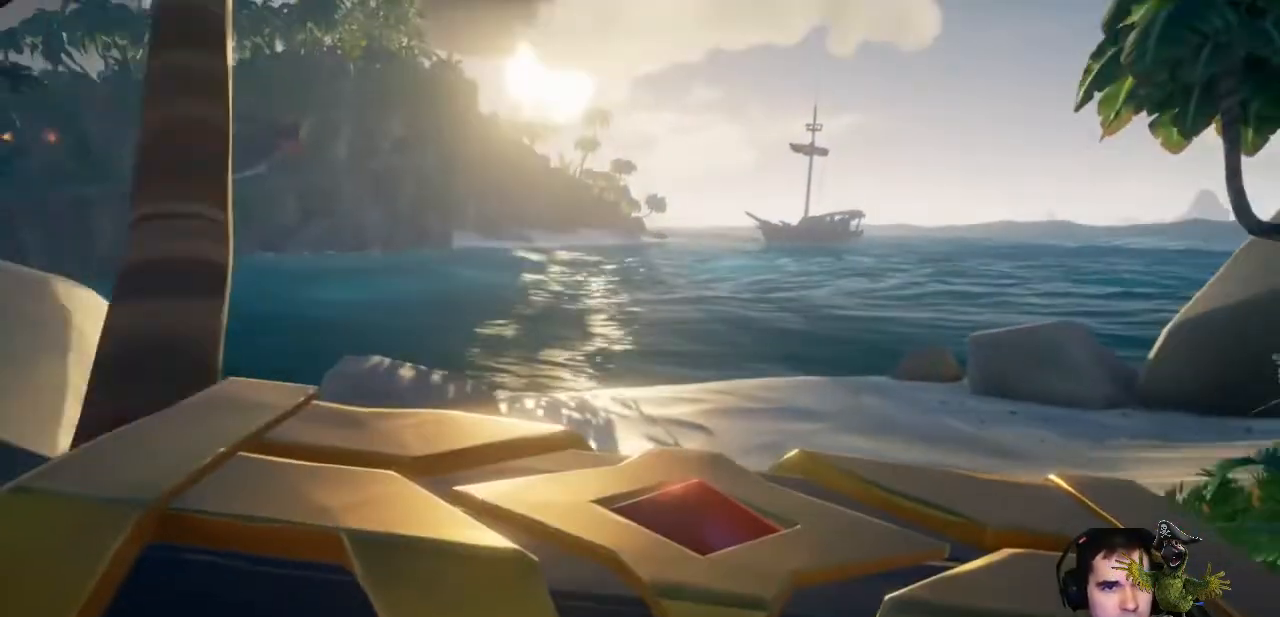
{"buttons": [], "left_stick": "up", "right_stick": "center", "events": []}
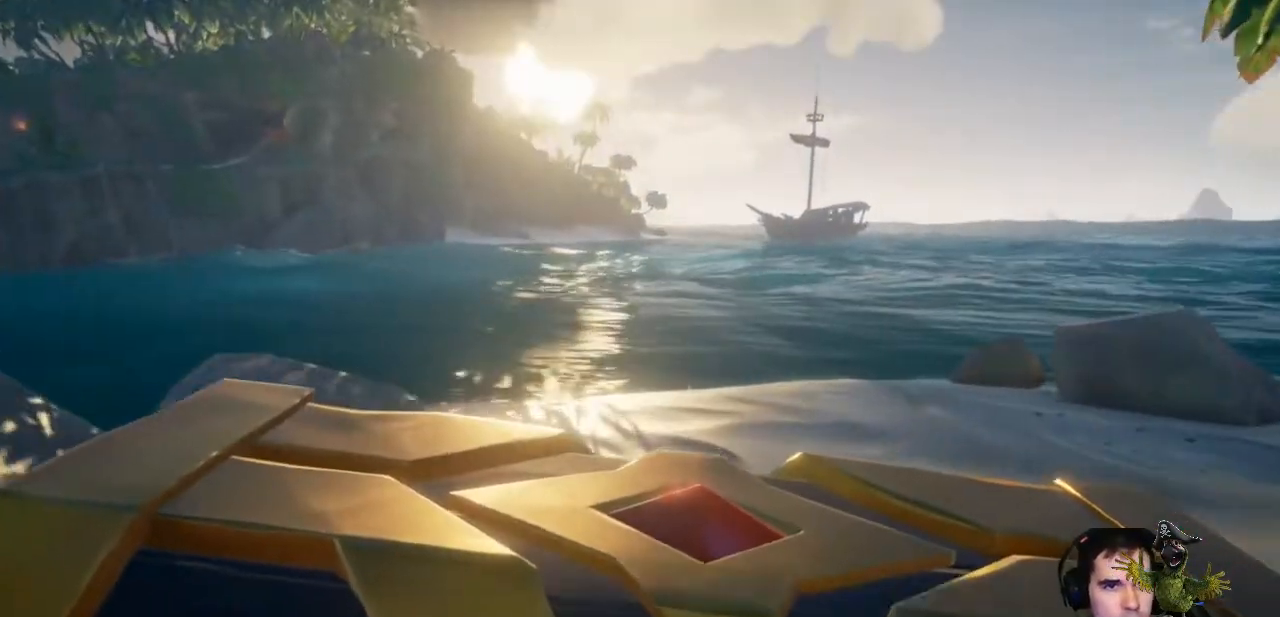
{"buttons": [], "left_stick": "up", "right_stick": "center", "events": []}
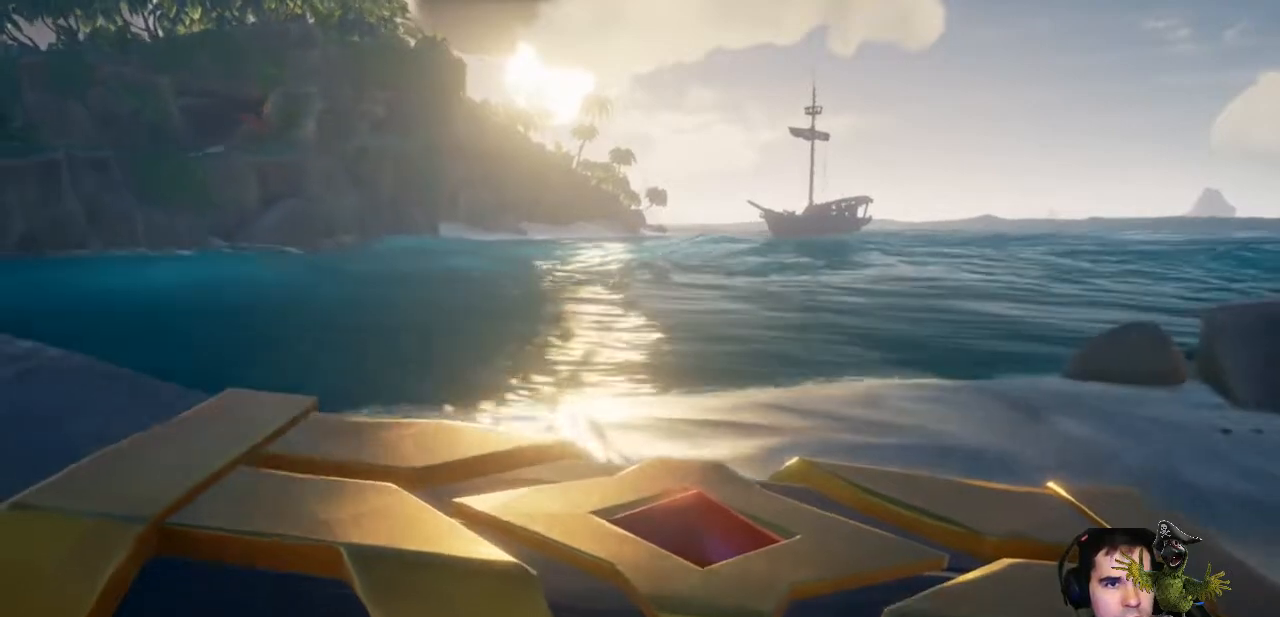
{"buttons": [], "left_stick": "up-right", "right_stick": "center", "events": [[67, "right_stick", "left"], [133, "left_stick", "up-right"], [433, "right_stick", "center"]]}
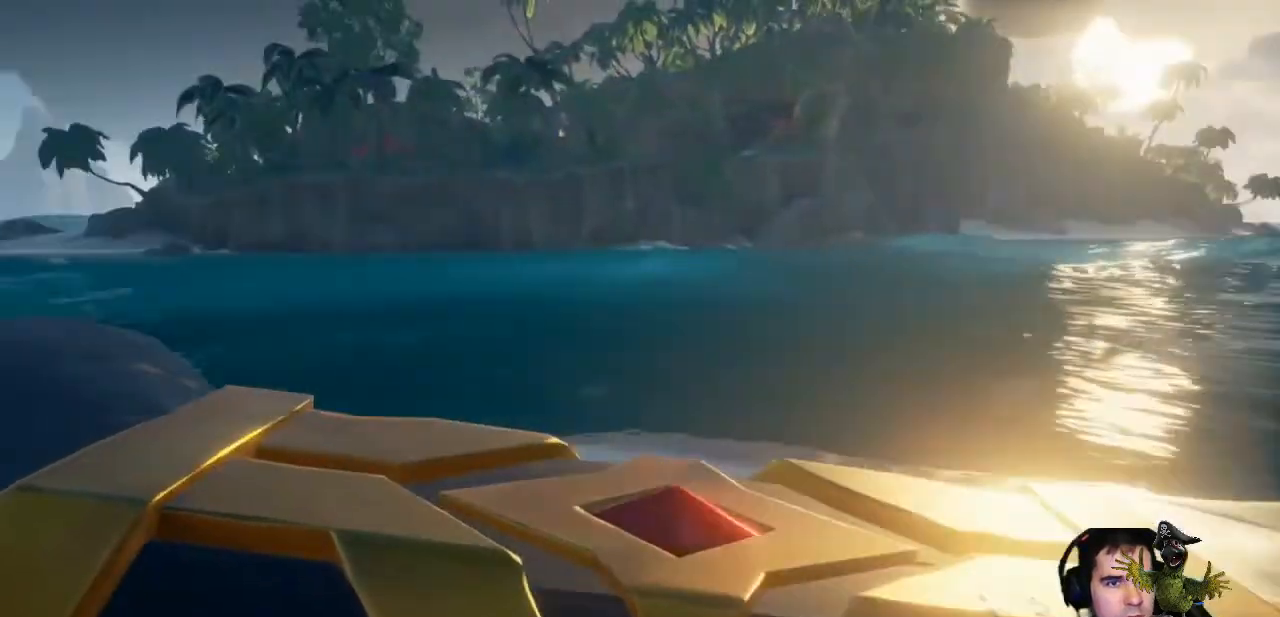
{"buttons": [], "left_stick": "up-right", "right_stick": "center", "events": []}
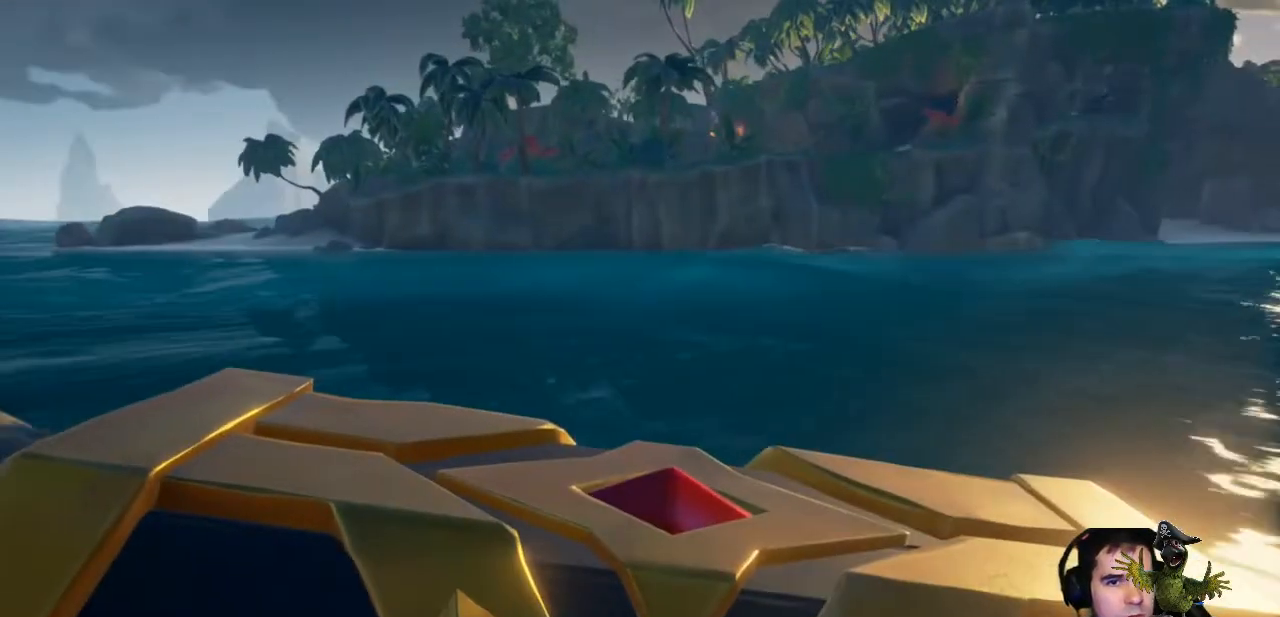
{"buttons": [], "left_stick": "up-right", "right_stick": "center", "events": []}
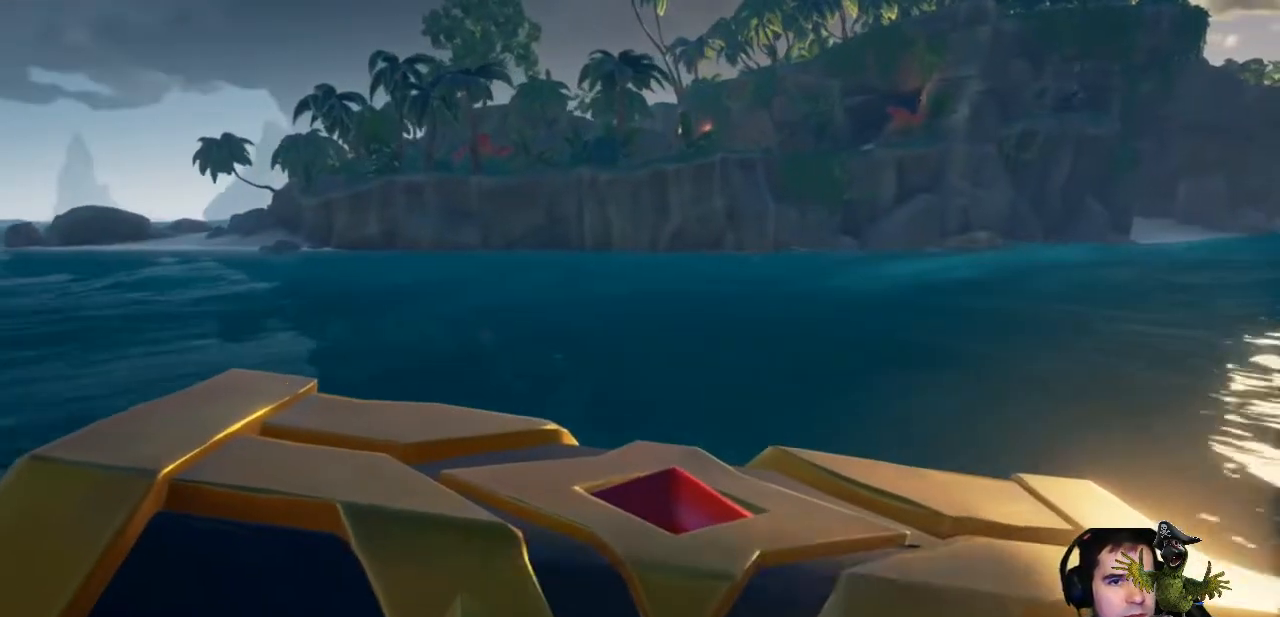
{"buttons": [], "left_stick": "up-right", "right_stick": "right", "events": [[467, "right_stick", "right"]]}
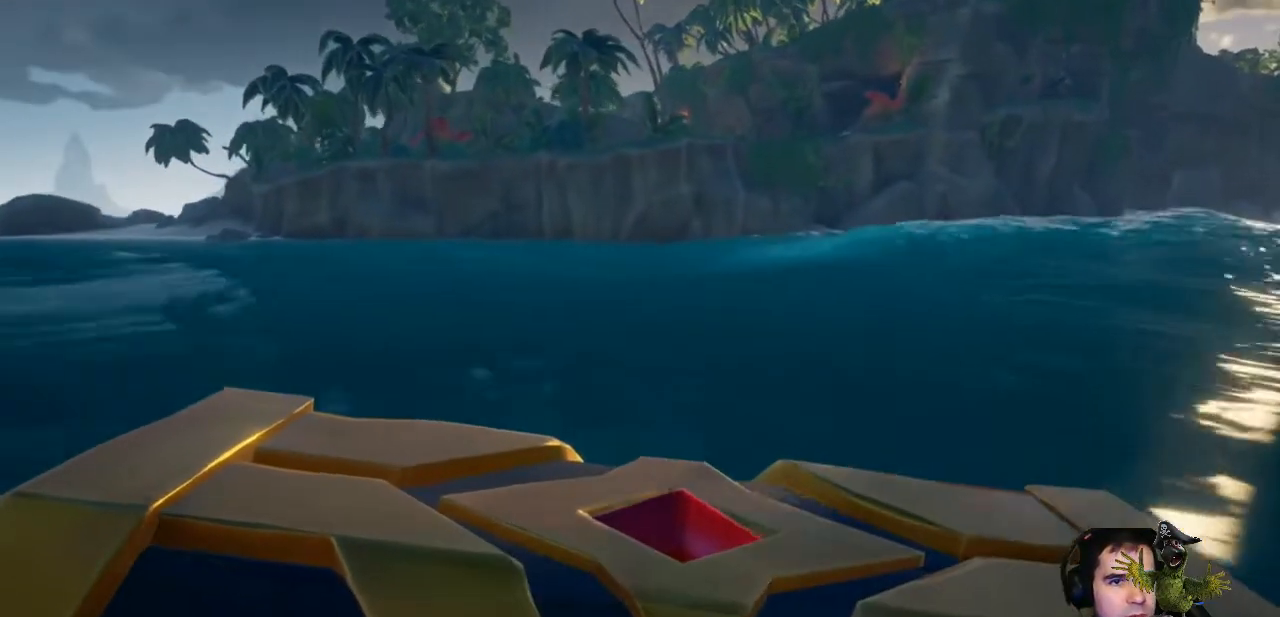
{"buttons": [], "left_stick": "up", "right_stick": "center", "events": [[133, "left_stick", "up"], [200, "right_stick", "center"]]}
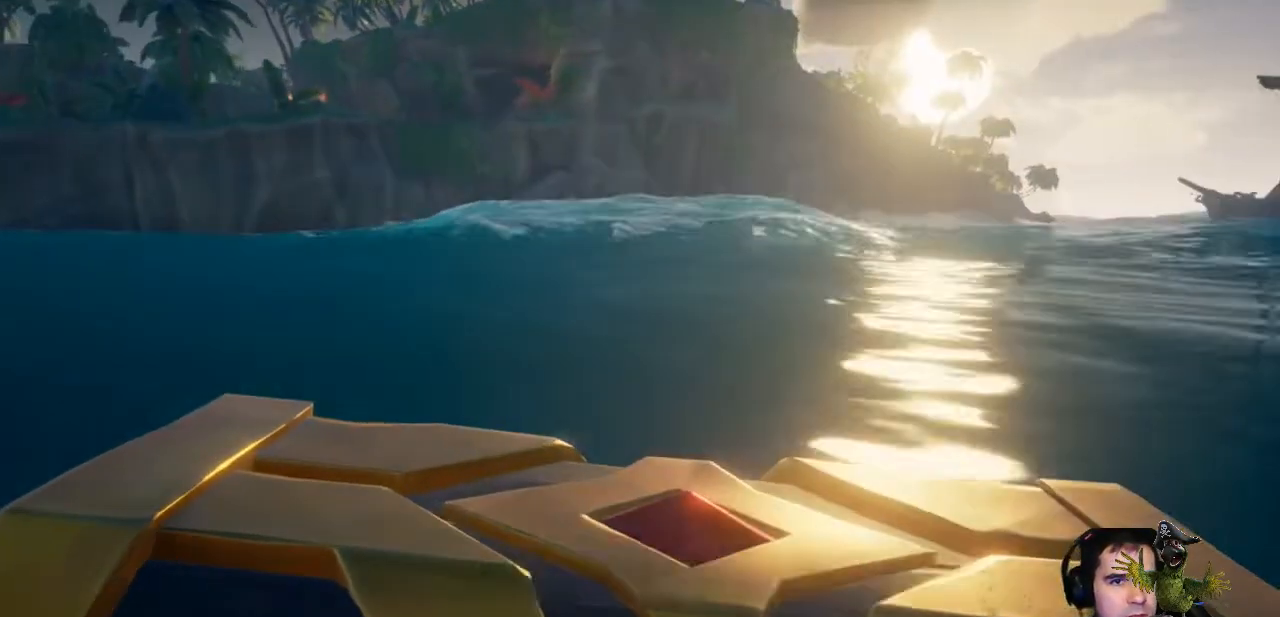
{"buttons": [], "left_stick": "up", "right_stick": "center", "events": []}
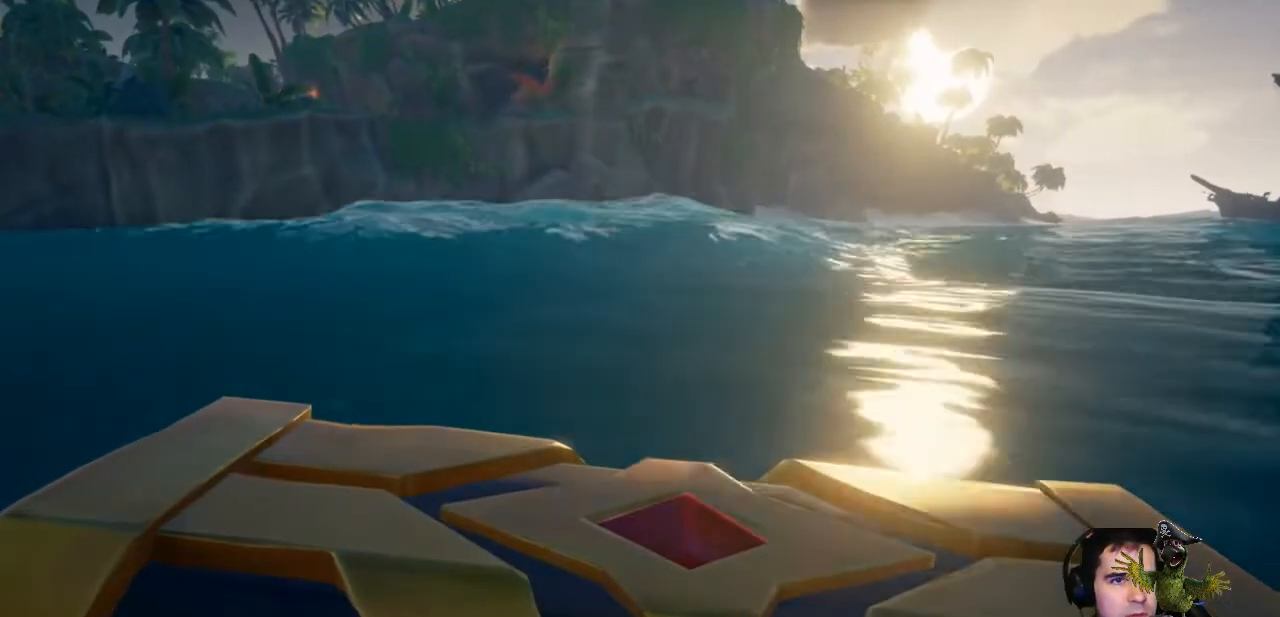
{"buttons": [], "left_stick": "up", "right_stick": "center", "events": []}
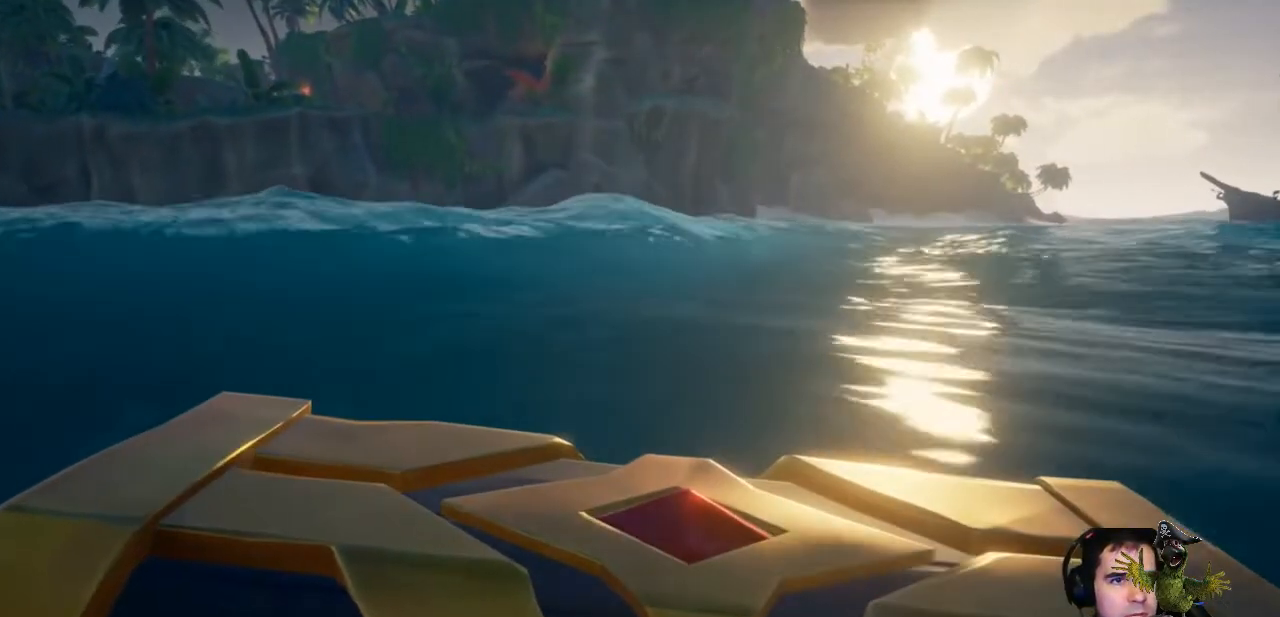
{"buttons": [], "left_stick": "up", "right_stick": "center", "events": [[167, "right_stick", "right"], [367, "right_stick", "center"]]}
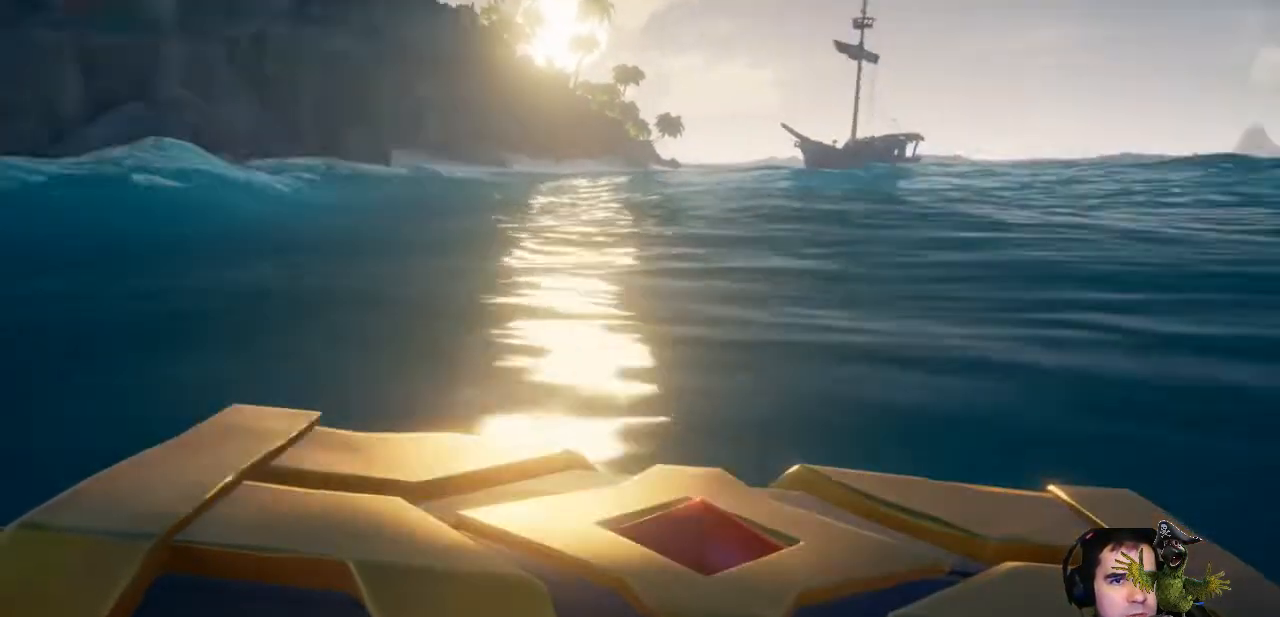
{"buttons": [], "left_stick": "up", "right_stick": "right", "events": [[367, "L3", "down"], [367, "right_stick", "right"], [467, "L3", "up"]]}
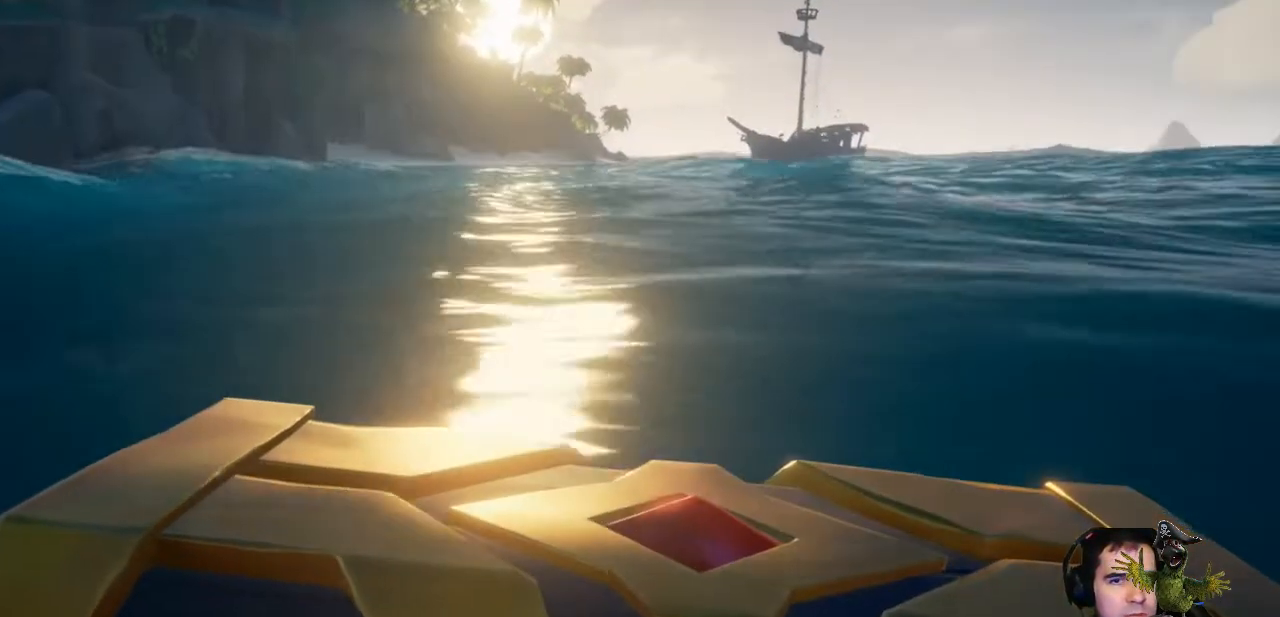
{"buttons": [], "left_stick": "up", "right_stick": "center", "events": [[33, "right_stick", "center"]]}
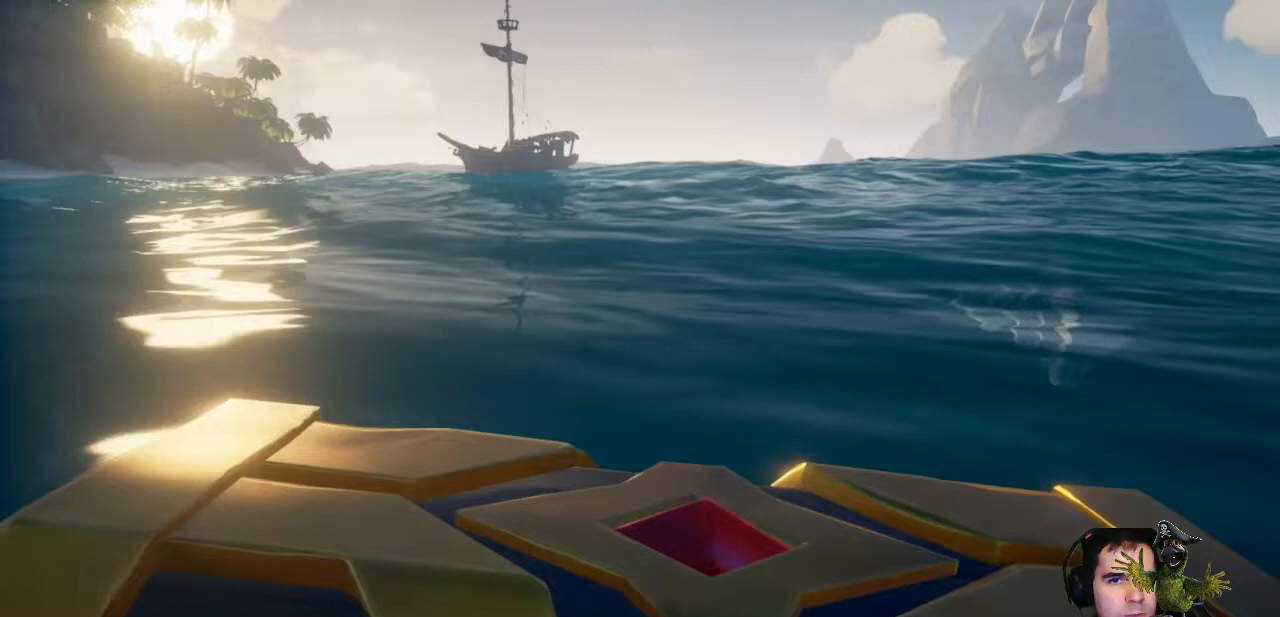
{"buttons": [], "left_stick": "up", "right_stick": "left", "events": [[500, "right_stick", "left"]]}
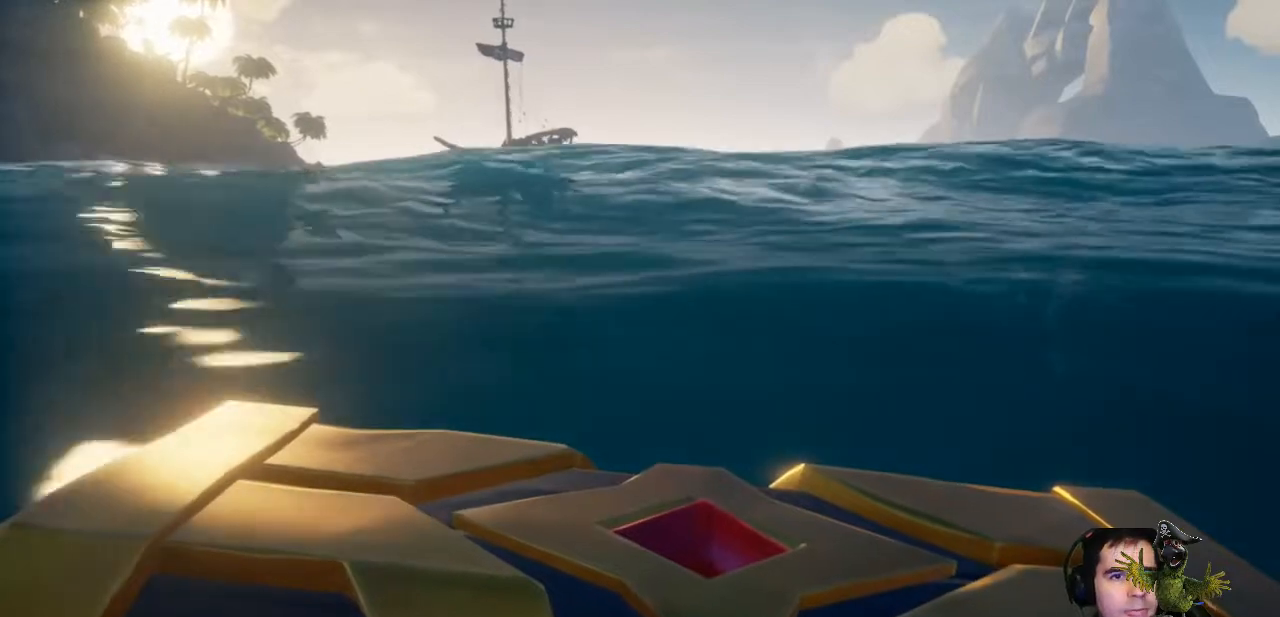
{"buttons": [], "left_stick": "up", "right_stick": "center", "events": [[167, "right_stick", "center"]]}
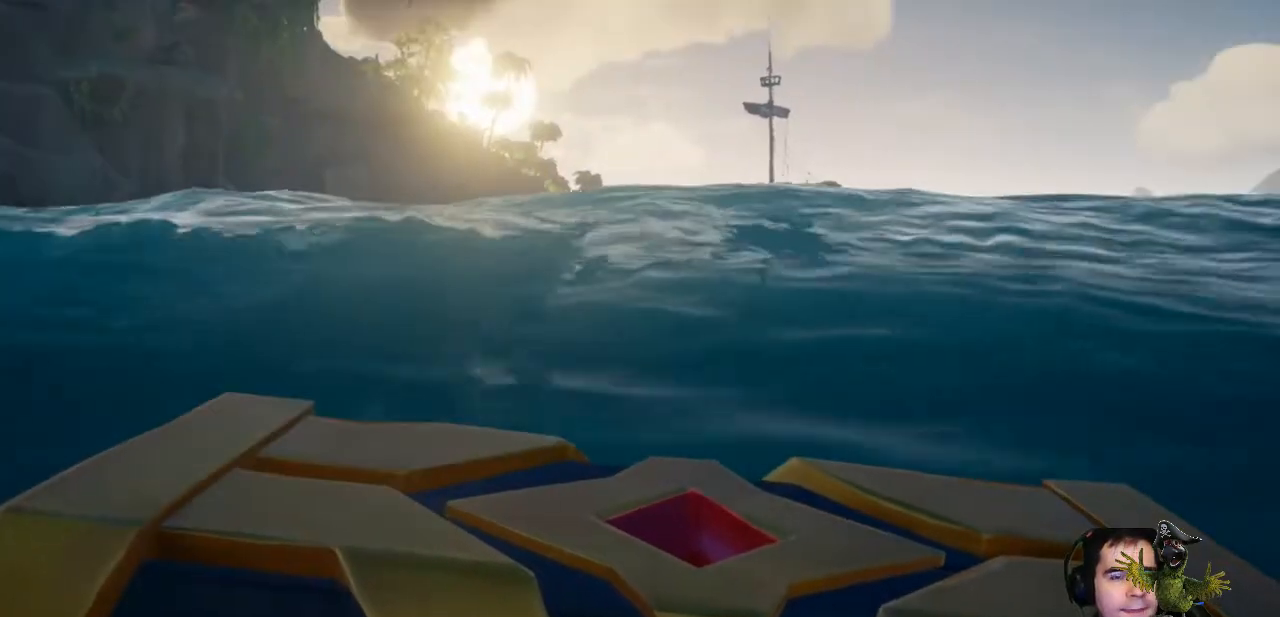
{"buttons": [], "left_stick": "up", "right_stick": "center", "events": []}
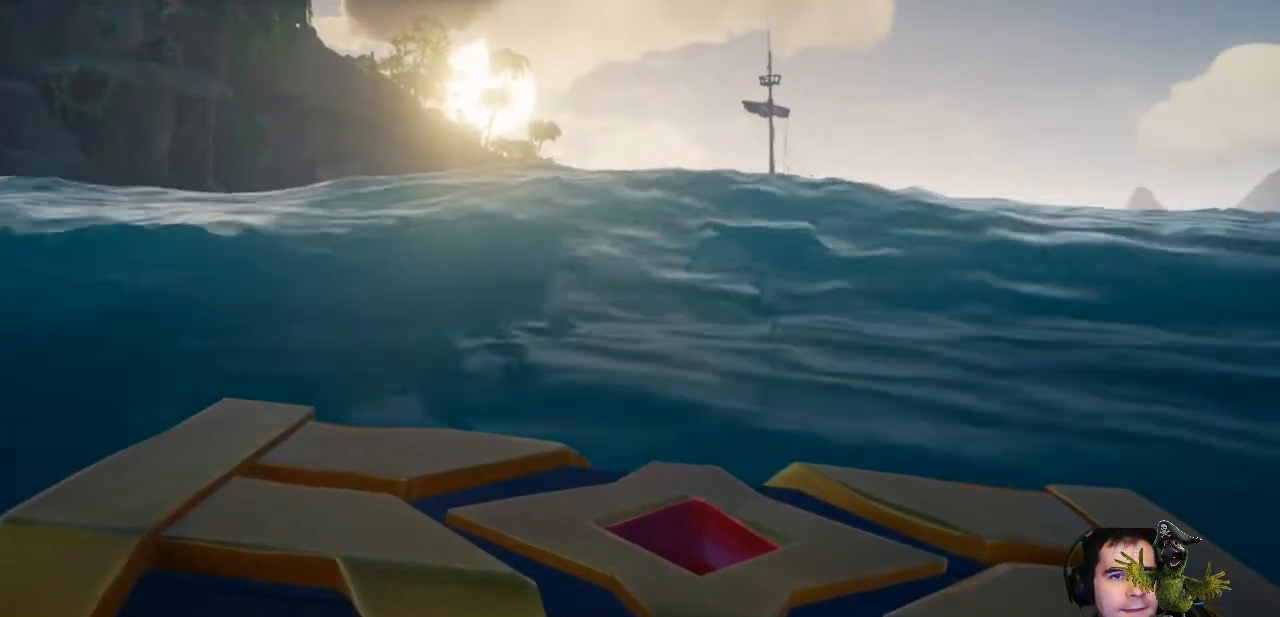
{"buttons": [], "left_stick": "up", "right_stick": "center", "events": []}